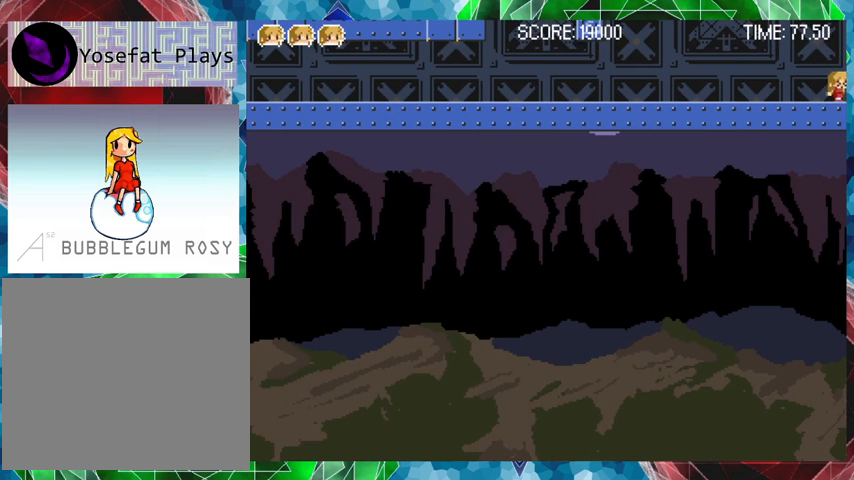
Gameplay with a controller (Nintendo layout); each line is a JSON object with the inputs held at the frame after it. "events" lists button and stick changes between this image and that frame as [ms after this image, input, new state], when the widget could be followed in between. Not read: L3 R3 left_stick.
{"buttons": ["Y", "DPAD_RIGHT"], "events": [[67, "DPAD_RIGHT", "up"], [467, "DPAD_RIGHT", "down"]]}
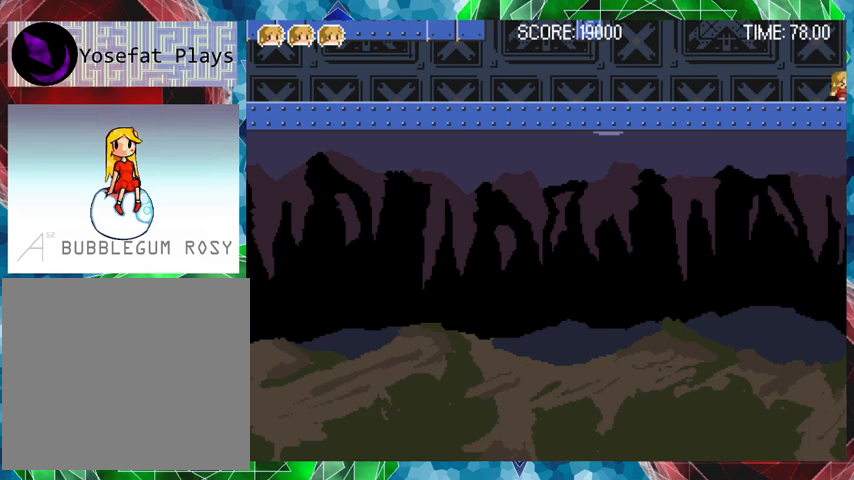
{"buttons": ["Y", "DPAD_RIGHT"], "events": [[100, "DPAD_RIGHT", "up"], [433, "DPAD_RIGHT", "down"]]}
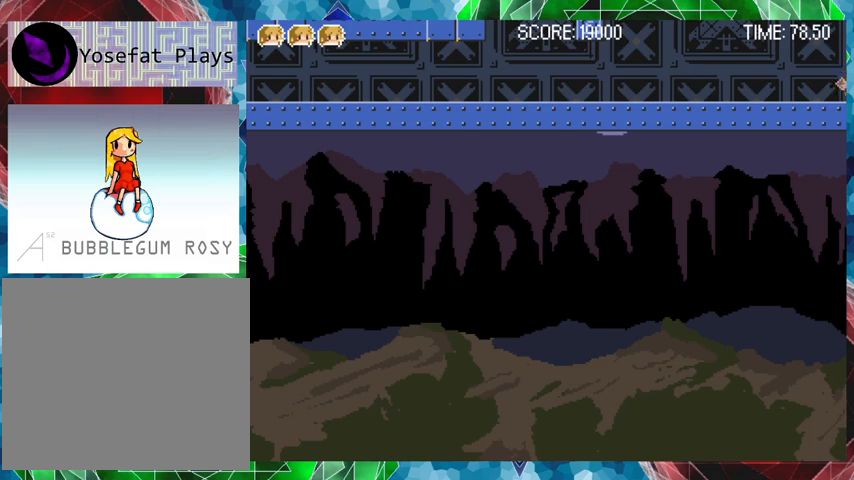
{"buttons": ["Y"], "events": [[67, "DPAD_RIGHT", "up"]]}
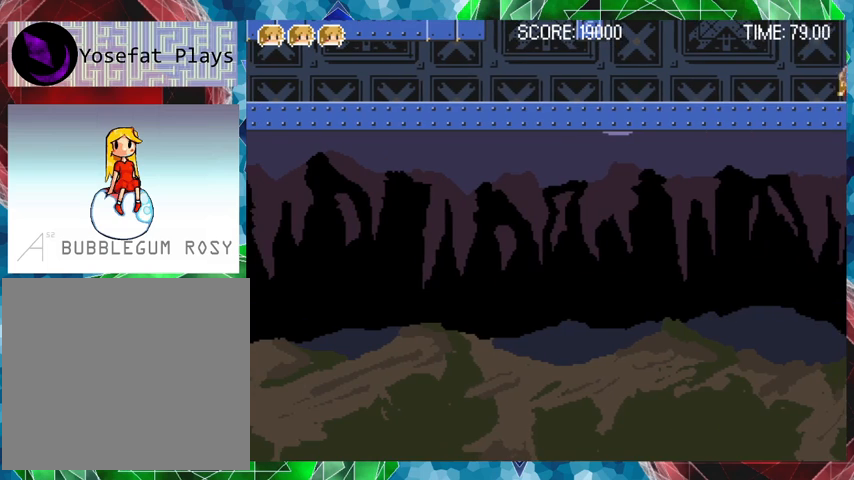
{"buttons": ["Y"], "events": [[267, "DPAD_RIGHT", "down"], [400, "DPAD_RIGHT", "up"]]}
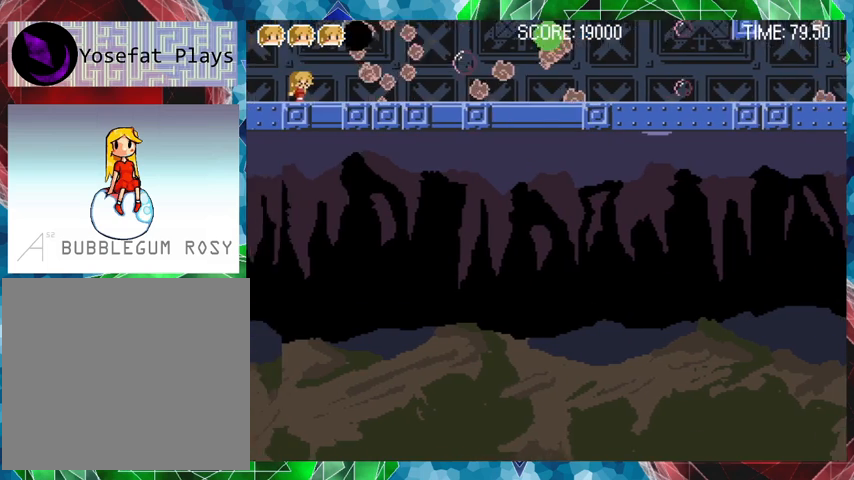
{"buttons": ["Y", "DPAD_RIGHT"], "events": [[467, "DPAD_RIGHT", "down"]]}
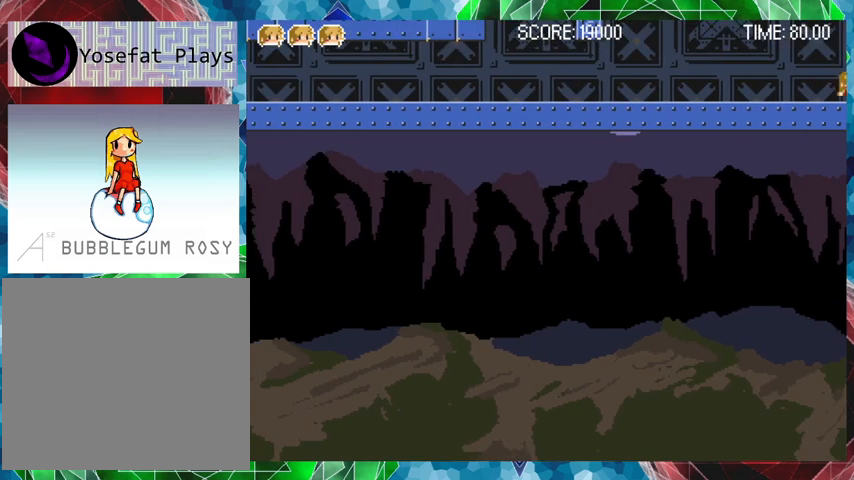
{"buttons": ["Y"], "events": [[400, "DPAD_RIGHT", "up"]]}
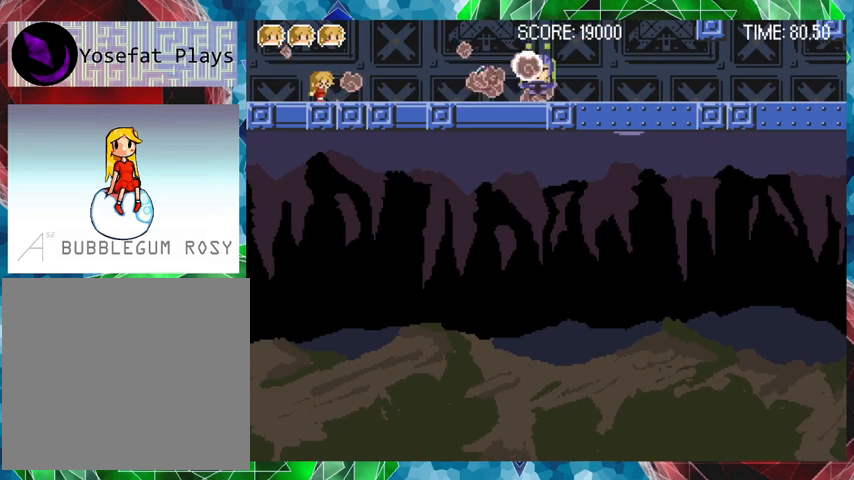
{"buttons": ["Y"], "events": []}
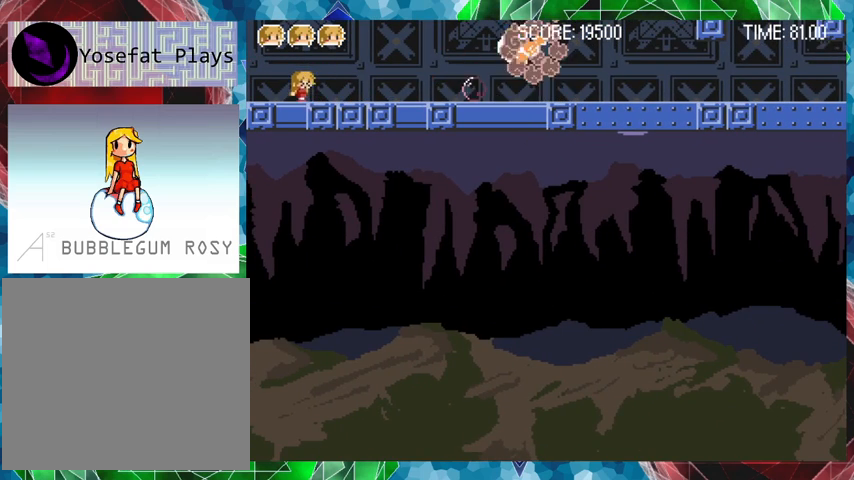
{"buttons": [], "events": [[200, "DPAD_RIGHT", "down"], [367, "DPAD_RIGHT", "up"], [367, "Y", "up"]]}
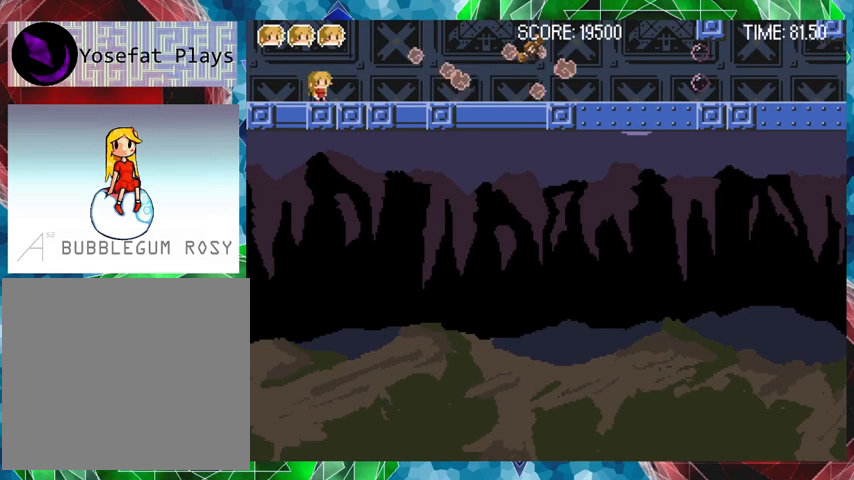
{"buttons": ["DPAD_RIGHT"], "events": [[433, "DPAD_RIGHT", "down"]]}
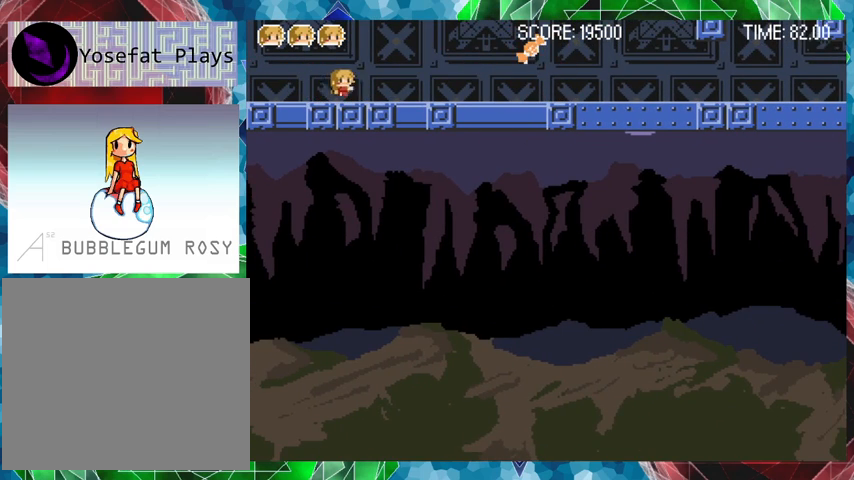
{"buttons": ["B"], "events": [[200, "B", "down"], [200, "DPAD_RIGHT", "up"]]}
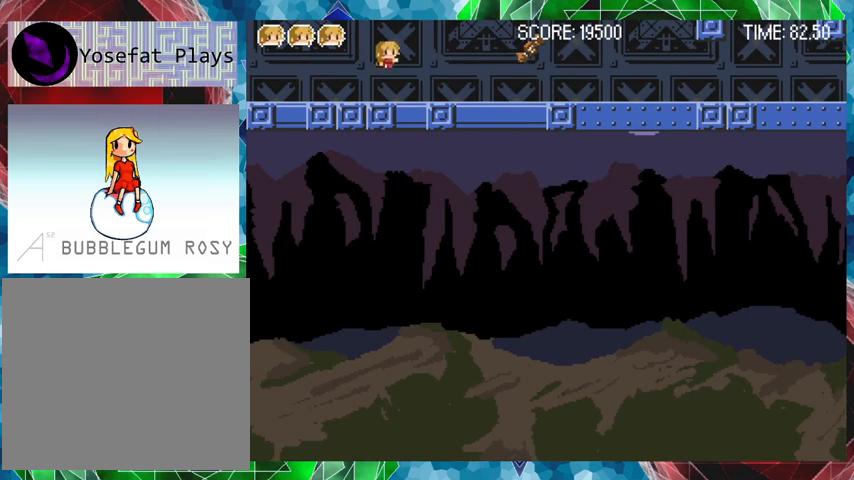
{"buttons": ["DPAD_RIGHT"], "events": [[67, "B", "up"], [100, "B", "down"], [367, "B", "up"], [433, "DPAD_RIGHT", "down"]]}
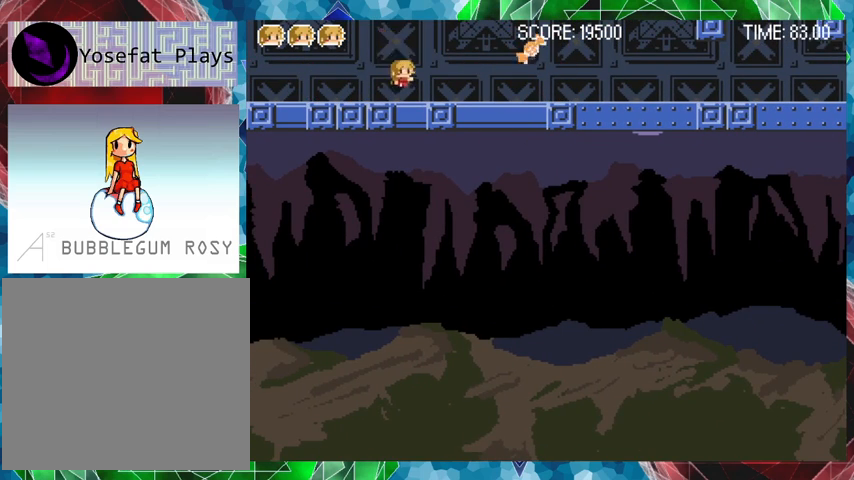
{"buttons": [], "events": [[67, "DPAD_RIGHT", "up"], [167, "B", "down"], [367, "B", "up"]]}
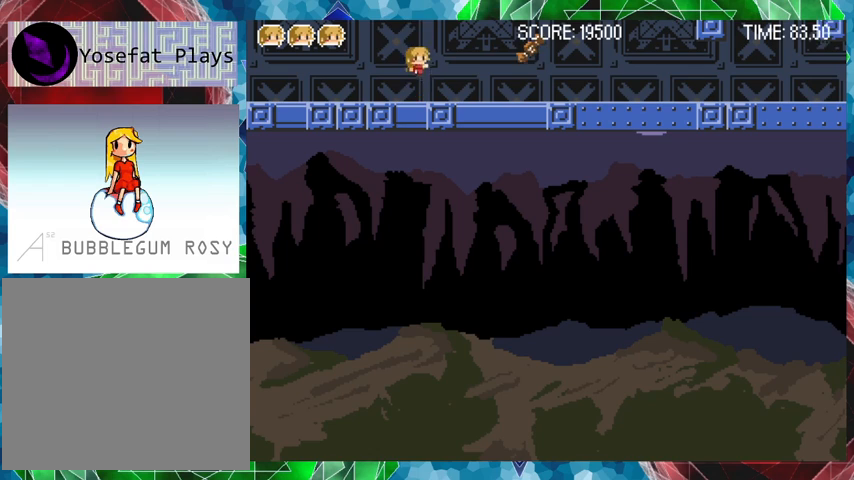
{"buttons": ["DPAD_RIGHT"], "events": [[300, "DPAD_RIGHT", "down"]]}
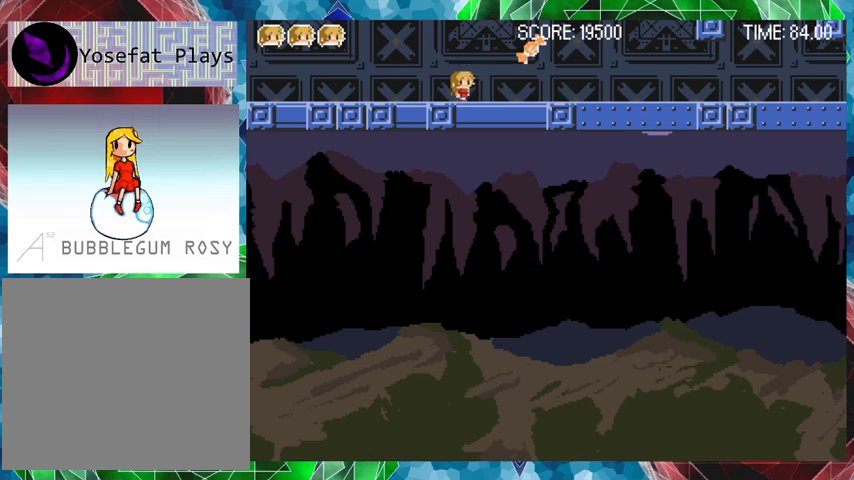
{"buttons": ["DPAD_RIGHT"], "events": [[67, "DPAD_RIGHT", "up"], [267, "DPAD_RIGHT", "down"]]}
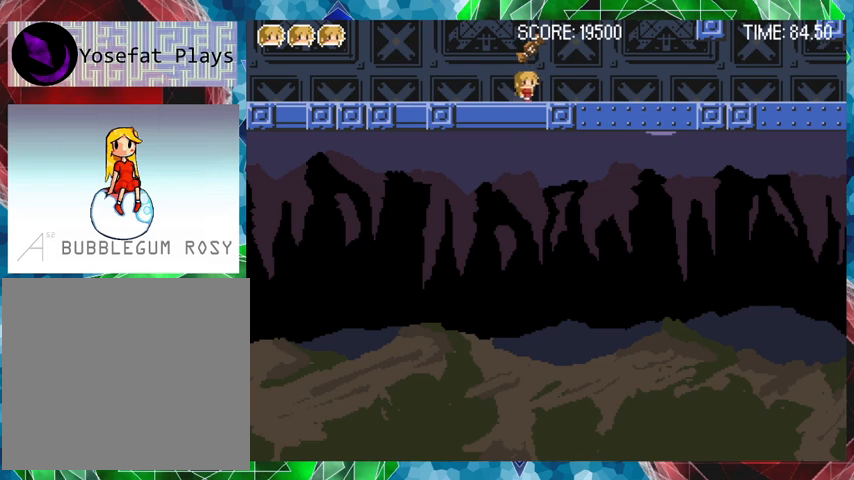
{"buttons": ["DPAD_RIGHT"], "events": []}
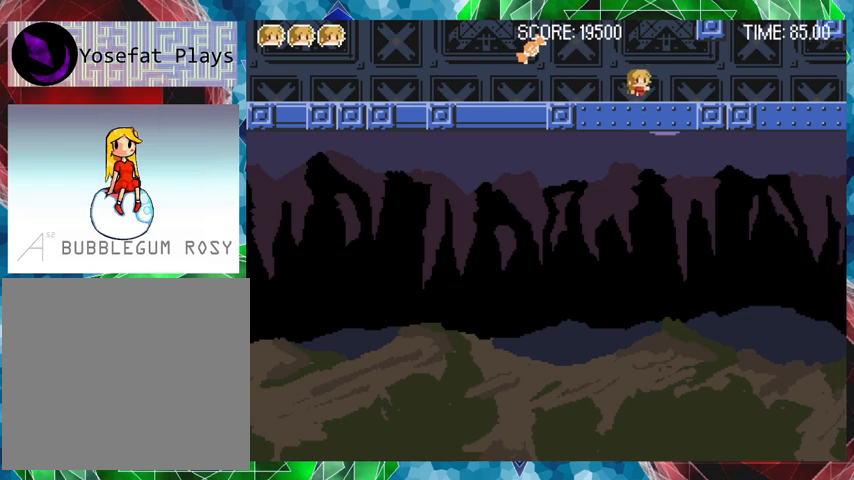
{"buttons": ["B", "DPAD_RIGHT"], "events": [[467, "B", "down"]]}
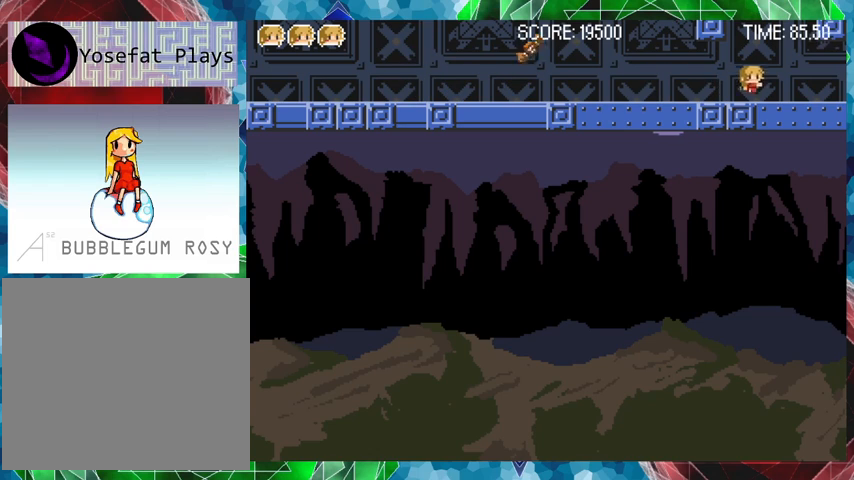
{"buttons": ["B"], "events": [[67, "DPAD_RIGHT", "up"]]}
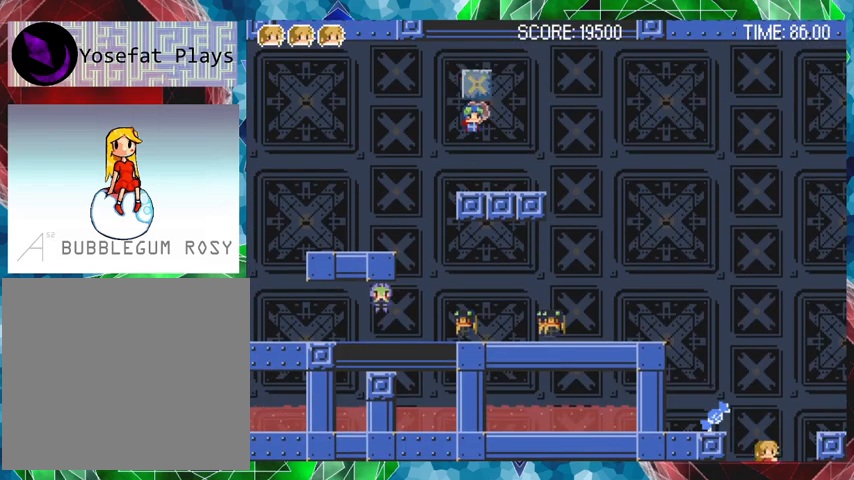
{"buttons": [], "events": [[33, "B", "up"]]}
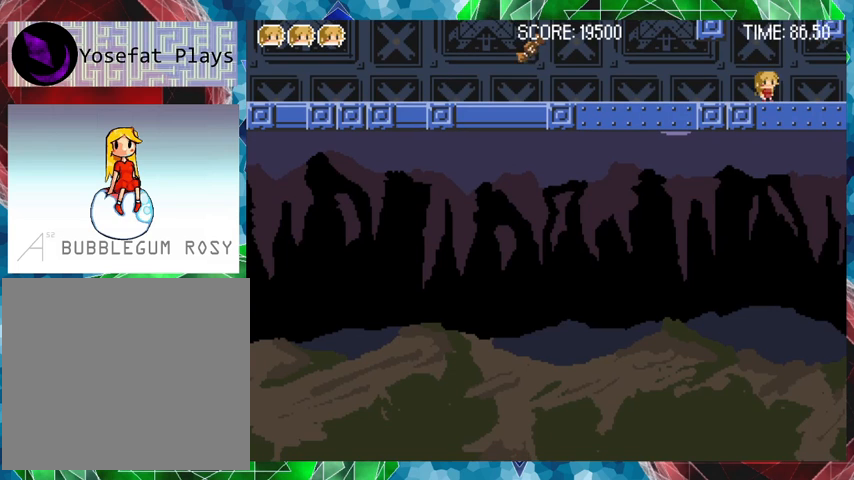
{"buttons": ["DPAD_LEFT"], "events": [[100, "DPAD_LEFT", "down"]]}
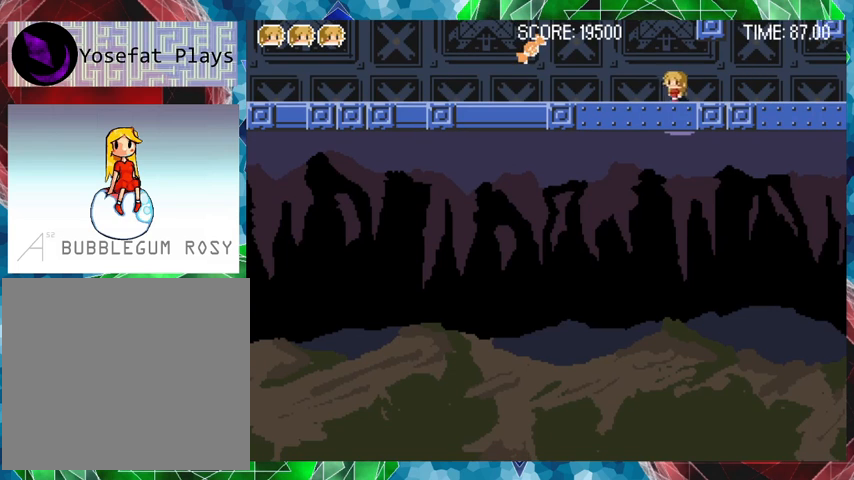
{"buttons": ["DPAD_LEFT"], "events": []}
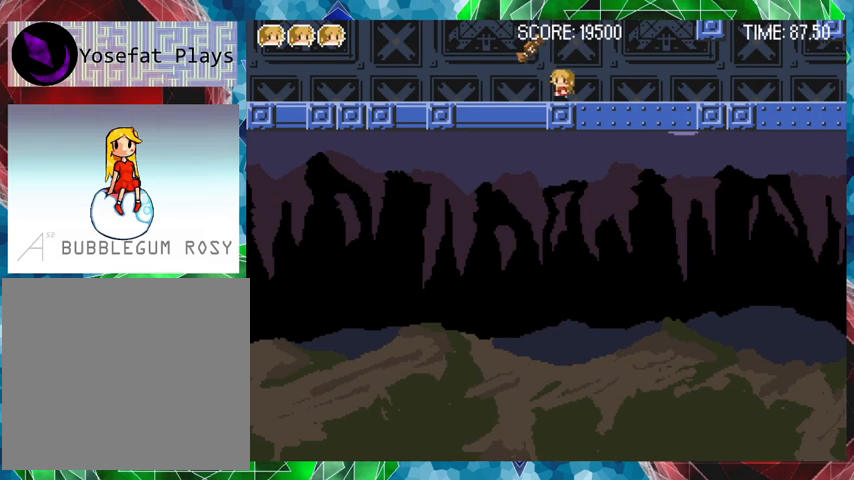
{"buttons": ["DPAD_LEFT"], "events": []}
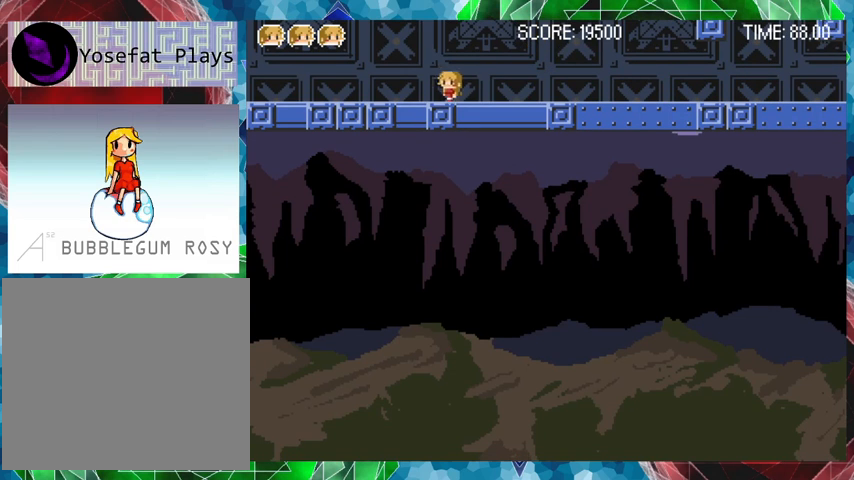
{"buttons": ["DPAD_LEFT"], "events": []}
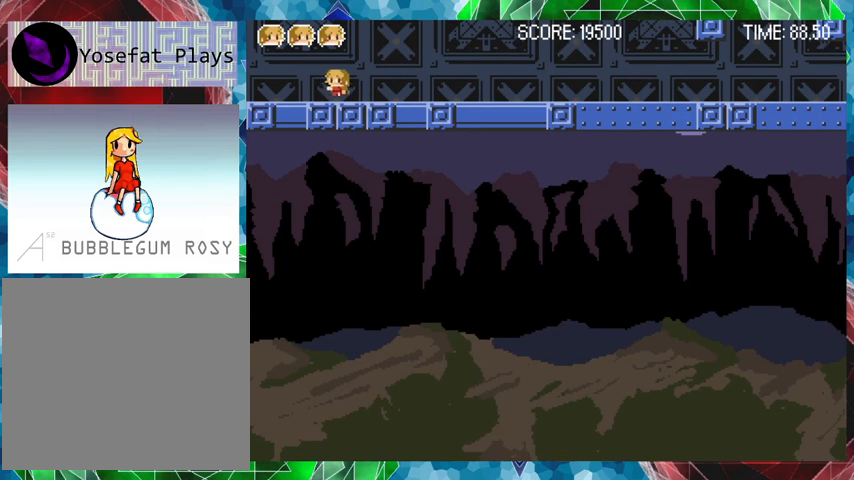
{"buttons": ["DPAD_LEFT"], "events": []}
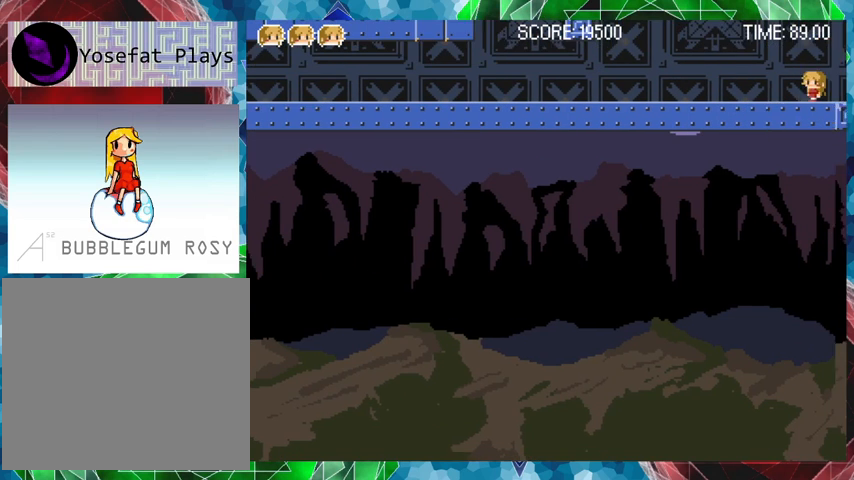
{"buttons": ["DPAD_LEFT"], "events": [[133, "DPAD_LEFT", "up"], [367, "DPAD_LEFT", "down"]]}
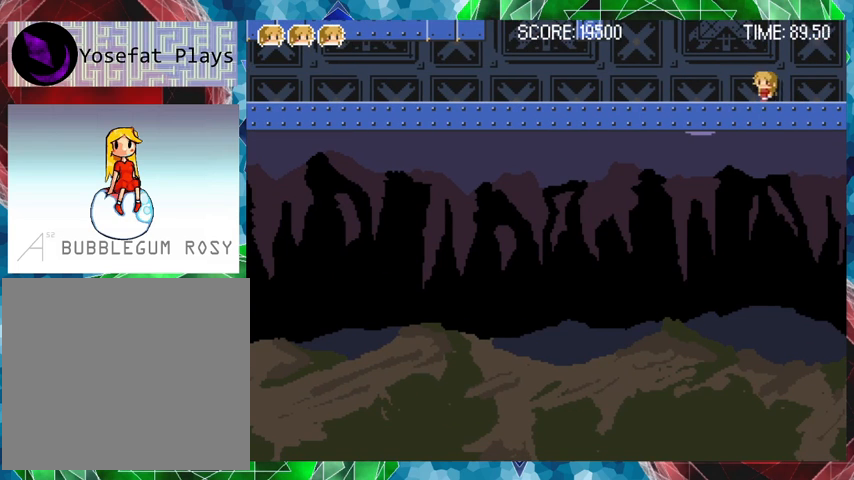
{"buttons": ["DPAD_LEFT"], "events": []}
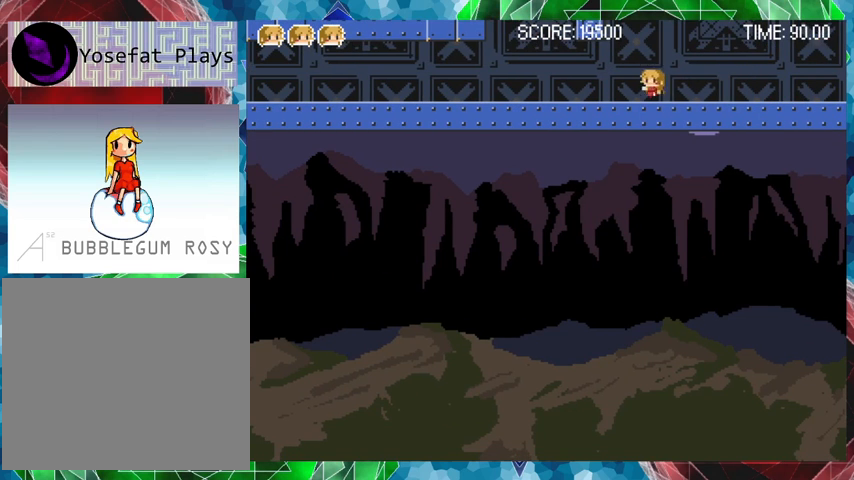
{"buttons": ["B"], "events": [[433, "B", "down"], [433, "DPAD_LEFT", "up"]]}
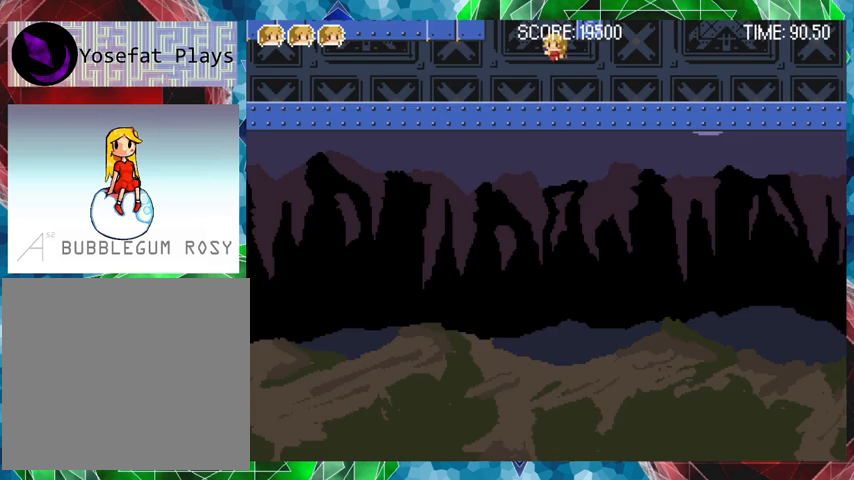
{"buttons": ["B"], "events": [[233, "B", "up"], [367, "B", "down"]]}
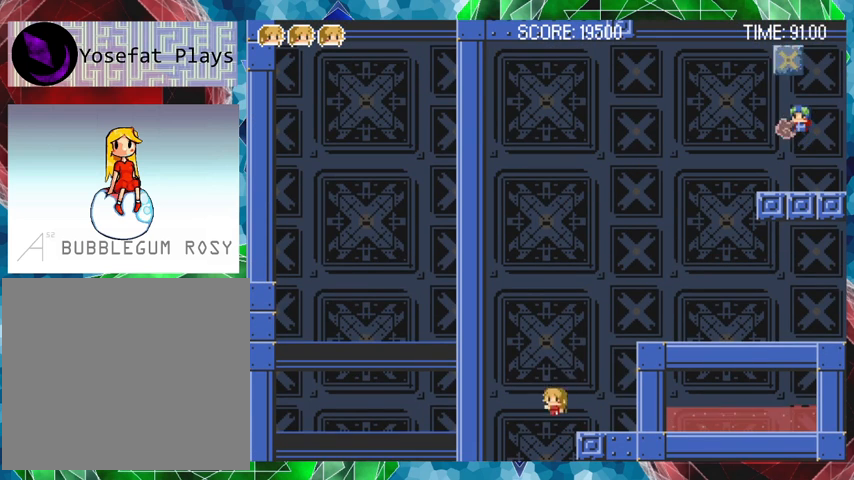
{"buttons": [], "events": [[67, "DPAD_RIGHT", "down"], [233, "B", "up"], [267, "DPAD_RIGHT", "up"]]}
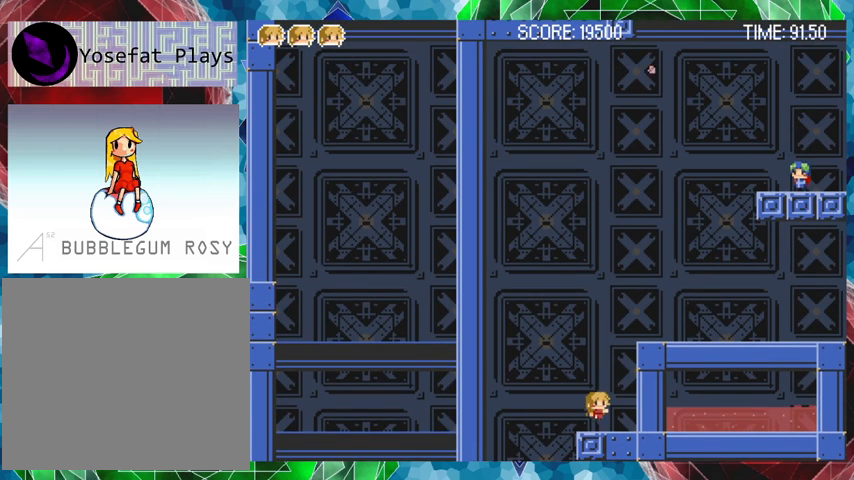
{"buttons": [], "events": []}
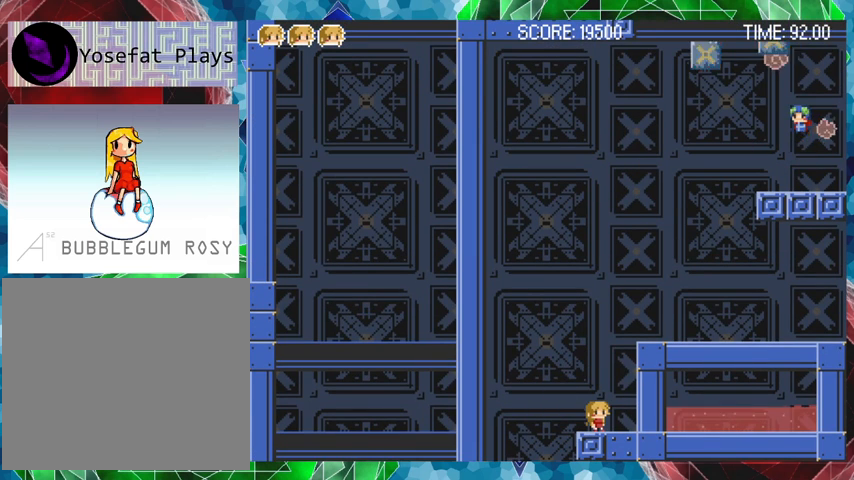
{"buttons": ["B", "DPAD_LEFT"], "events": [[367, "B", "down"], [367, "DPAD_LEFT", "down"]]}
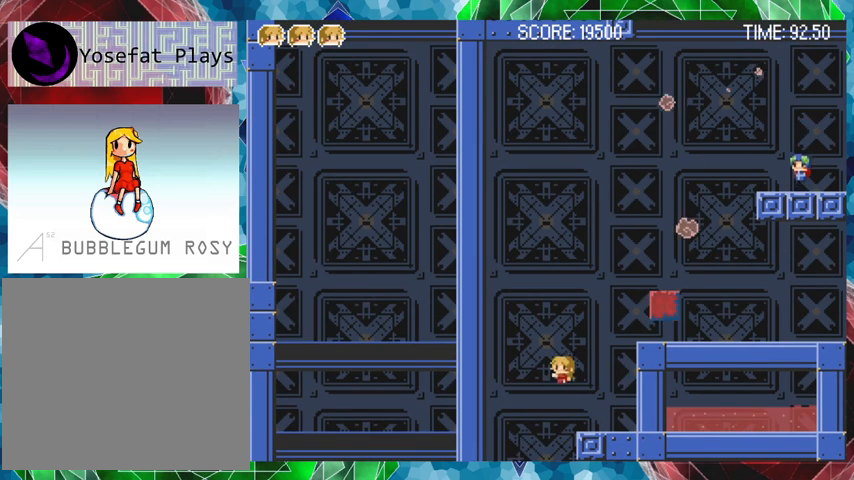
{"buttons": ["DPAD_RIGHT"], "events": [[167, "DPAD_LEFT", "up"], [233, "B", "up"], [233, "DPAD_RIGHT", "down"]]}